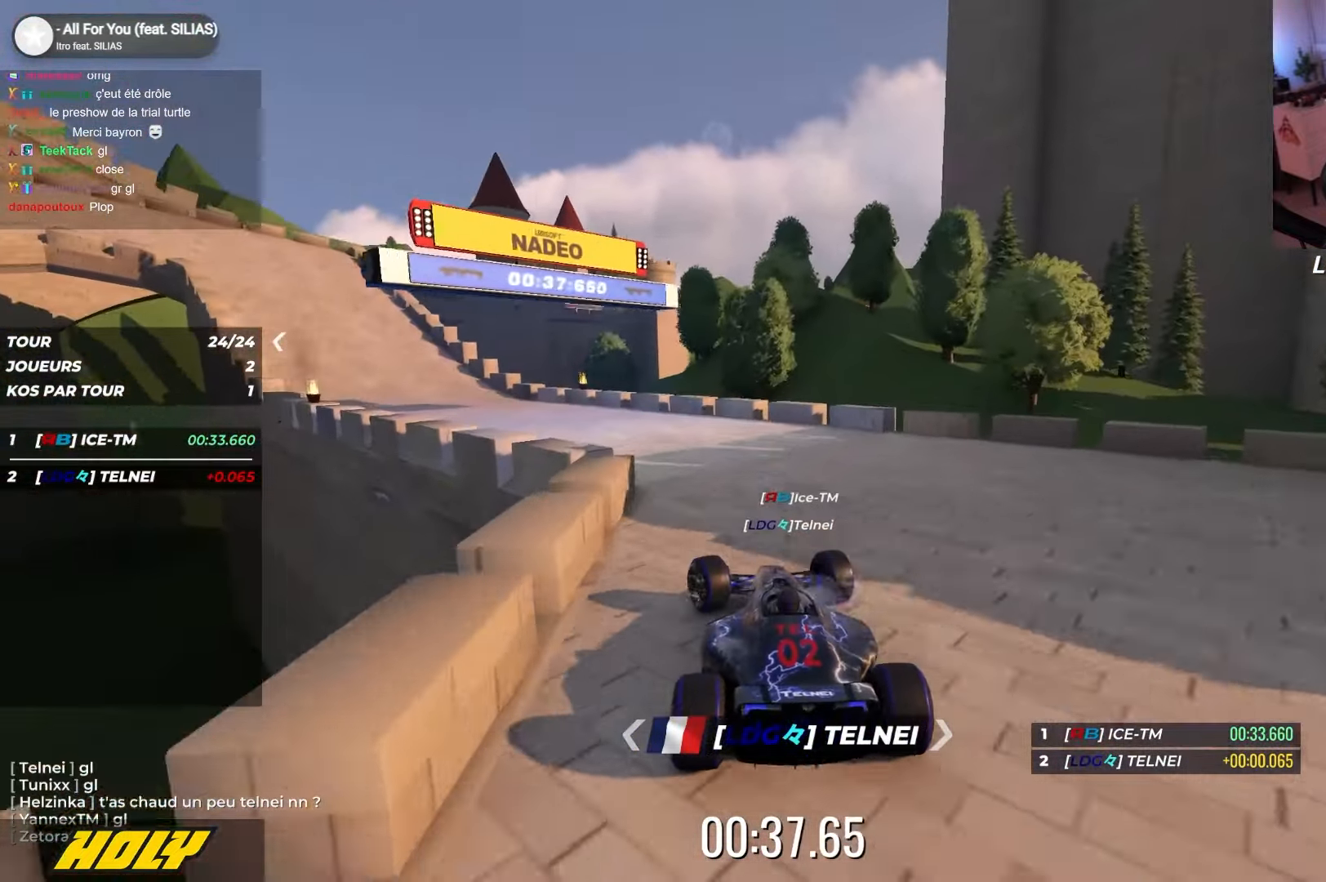
Gameplay with keyboard; each line is a JSON object with the keys held at the frame after it. "events" lists presses ("down") and releases ("up") of "down", "left", "right" and "up" between this image and that frame as [ms after this image, input, new state], when the widget could be followed in between. No other keys are recorded. Mouse input is not recorded.
{"keys": ["left", "up"], "events": []}
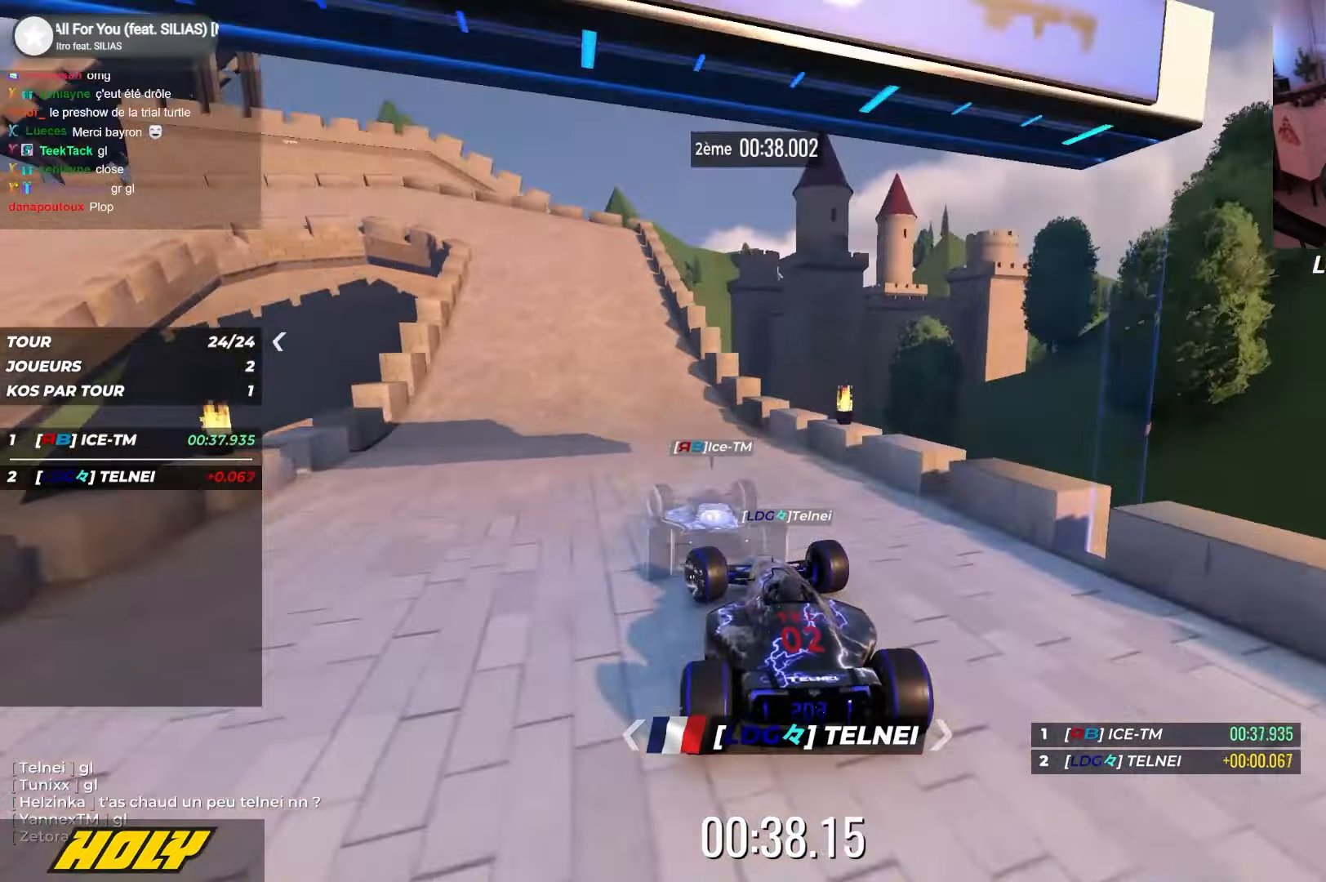
{"keys": ["down", "left", "up"], "events": [[117, "down", "down"]]}
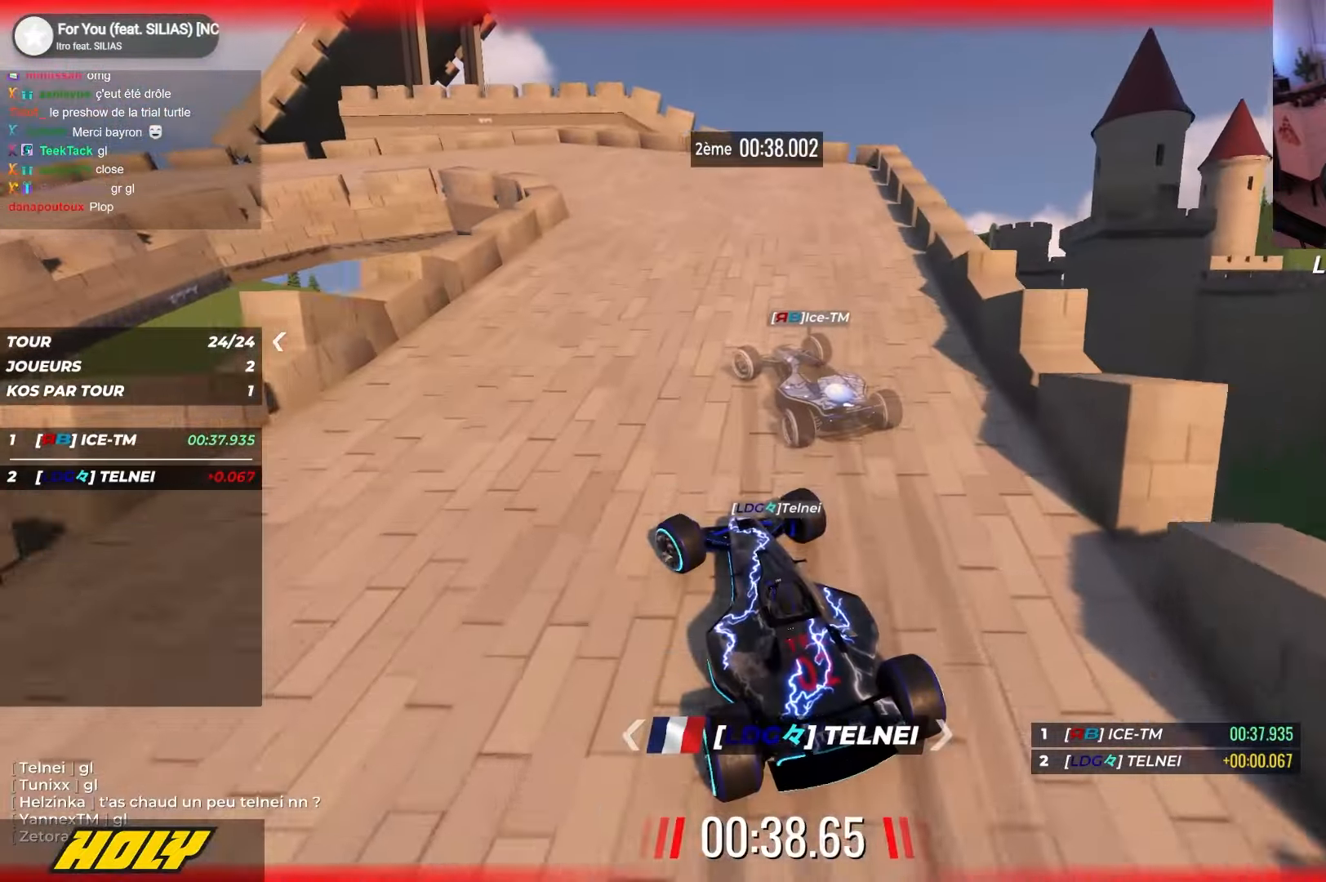
{"keys": ["down", "left", "up"], "events": [[384, "up", "up"], [500, "up", "down"]]}
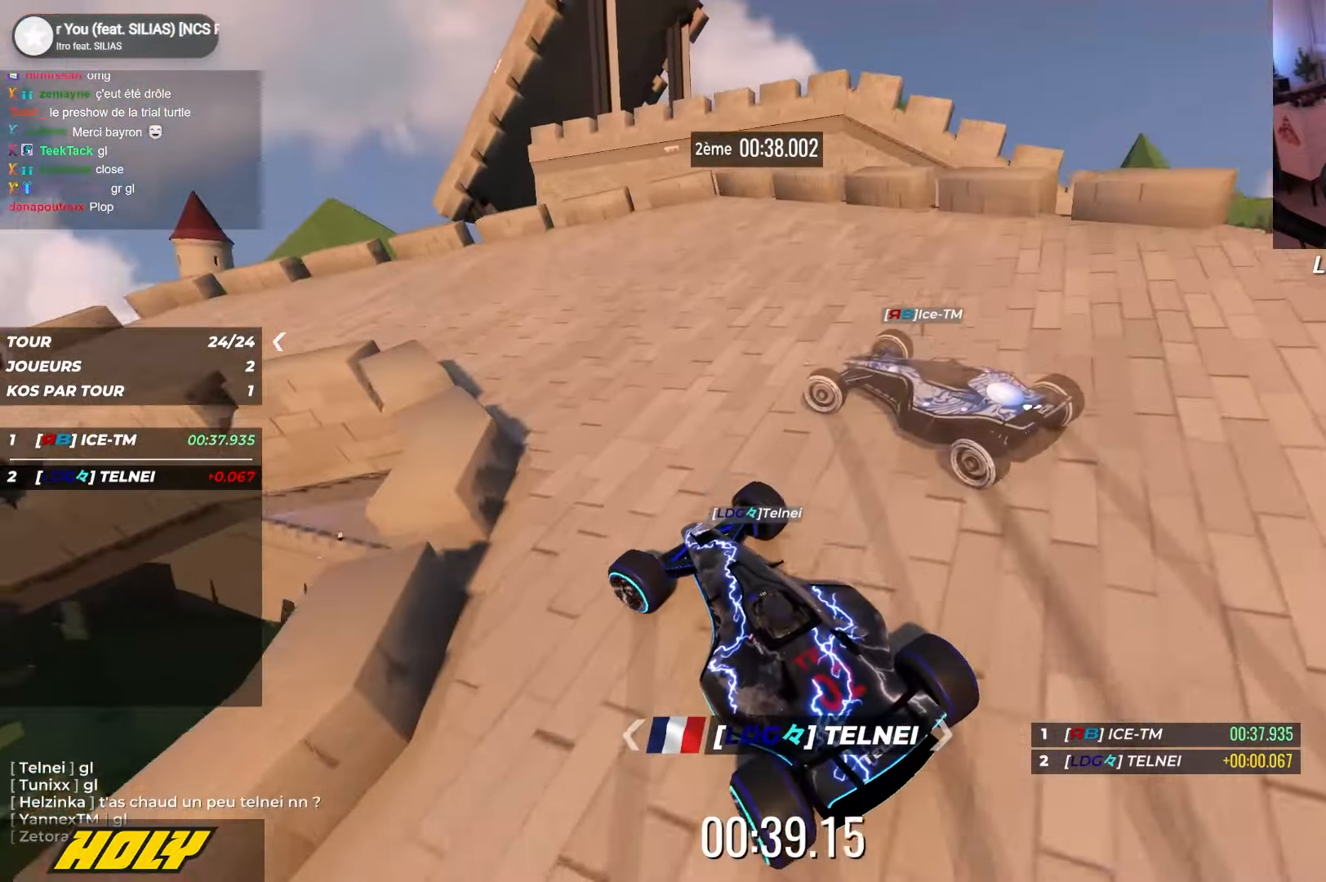
{"keys": ["left", "up"], "events": [[117, "down", "up"]]}
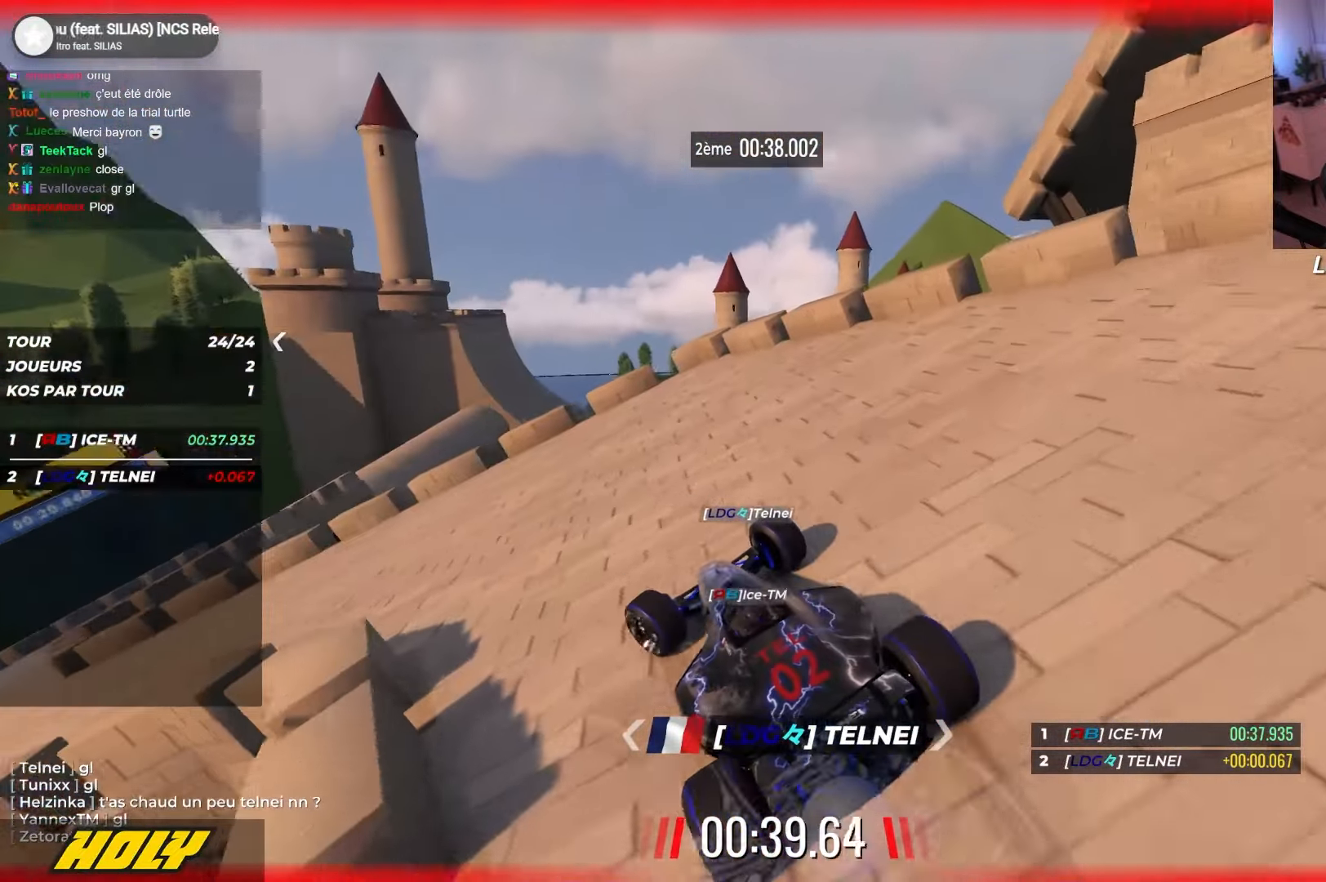
{"keys": ["left"], "events": [[67, "up", "up"], [400, "up", "down"], [500, "up", "up"]]}
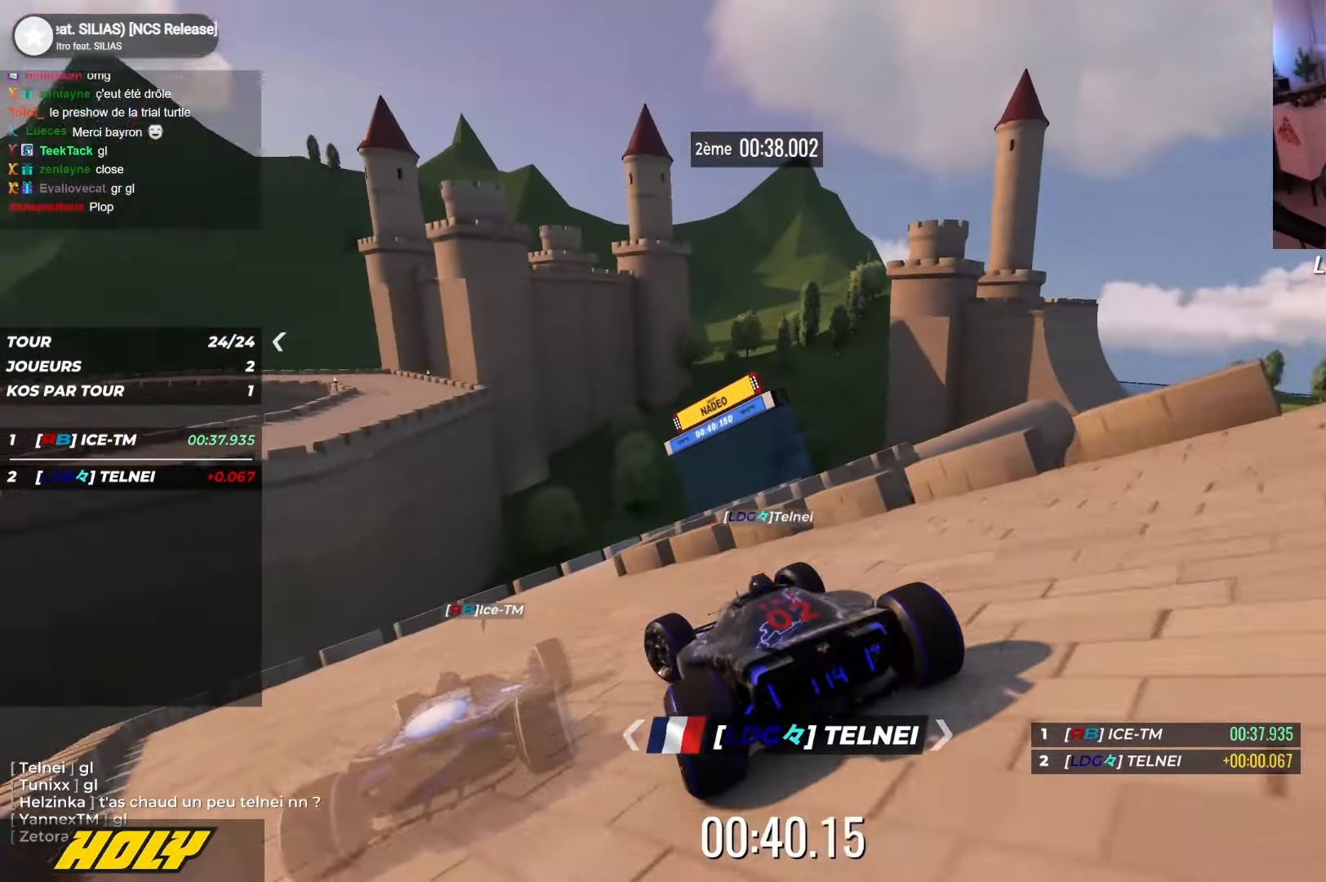
{"keys": ["right", "up"], "events": [[17, "up", "down"], [84, "left", "up"], [134, "right", "down"]]}
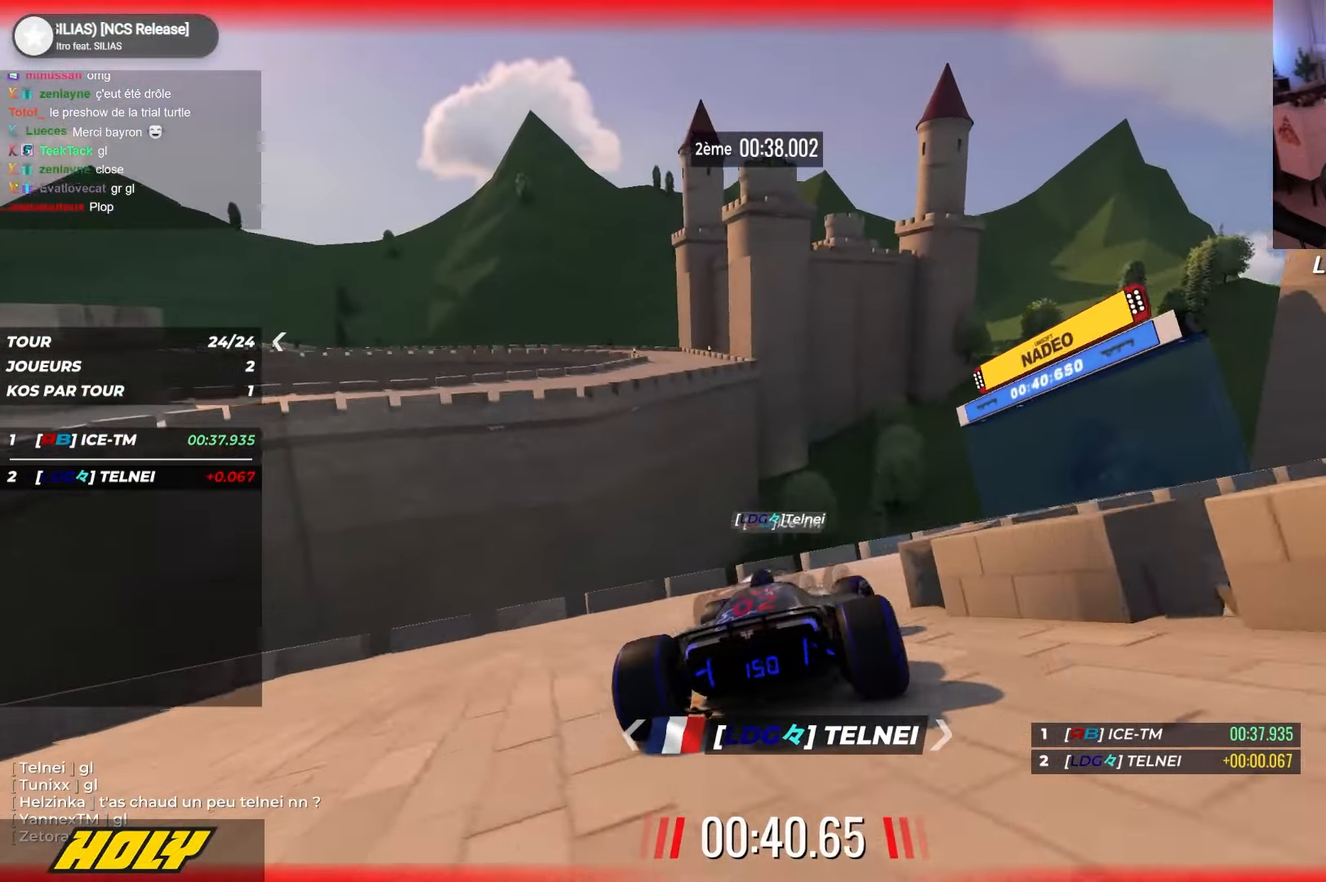
{"keys": ["right", "up"], "events": [[67, "up", "up"], [150, "up", "down"]]}
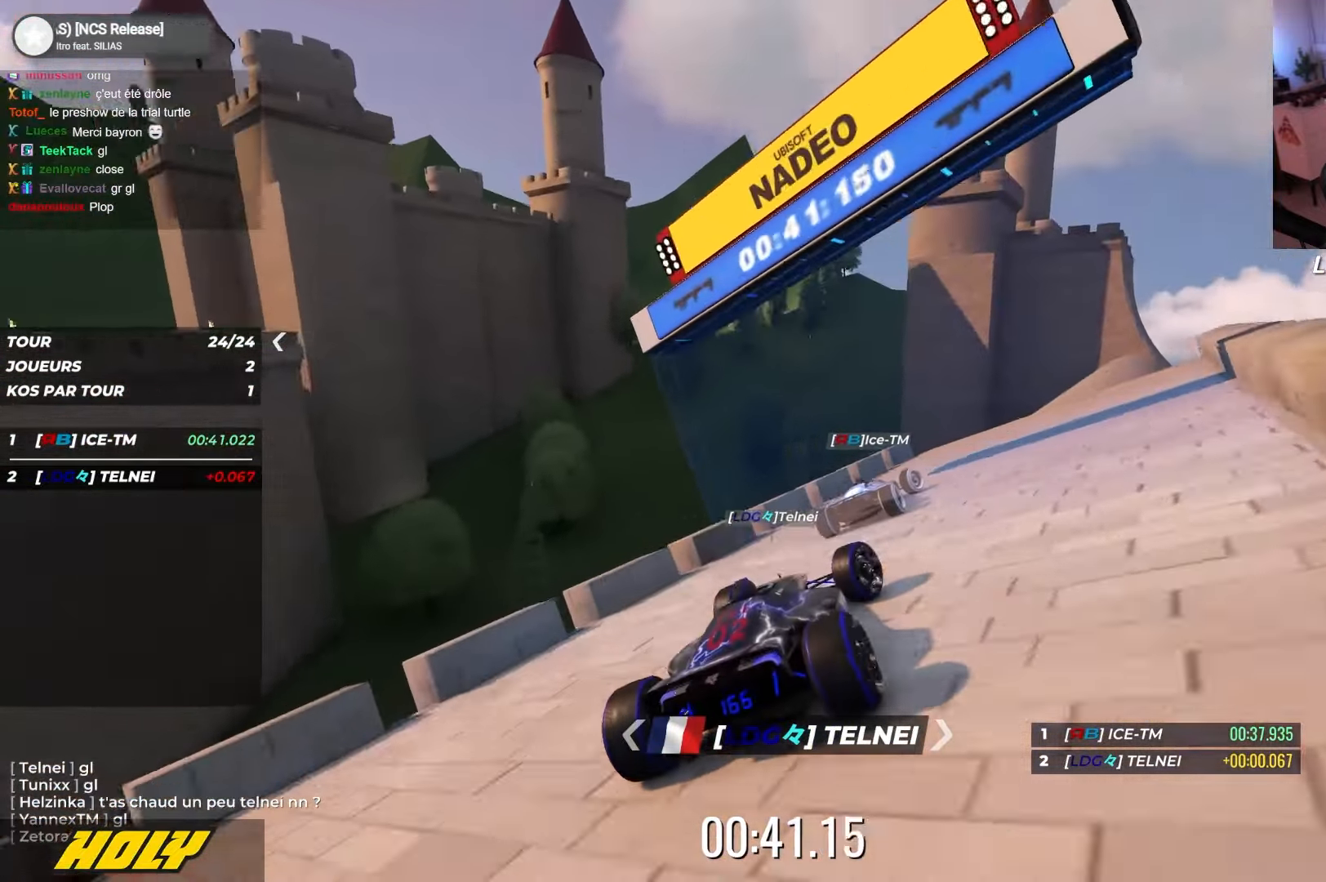
{"keys": ["left", "up"], "events": [[384, "right", "up"], [467, "left", "down"]]}
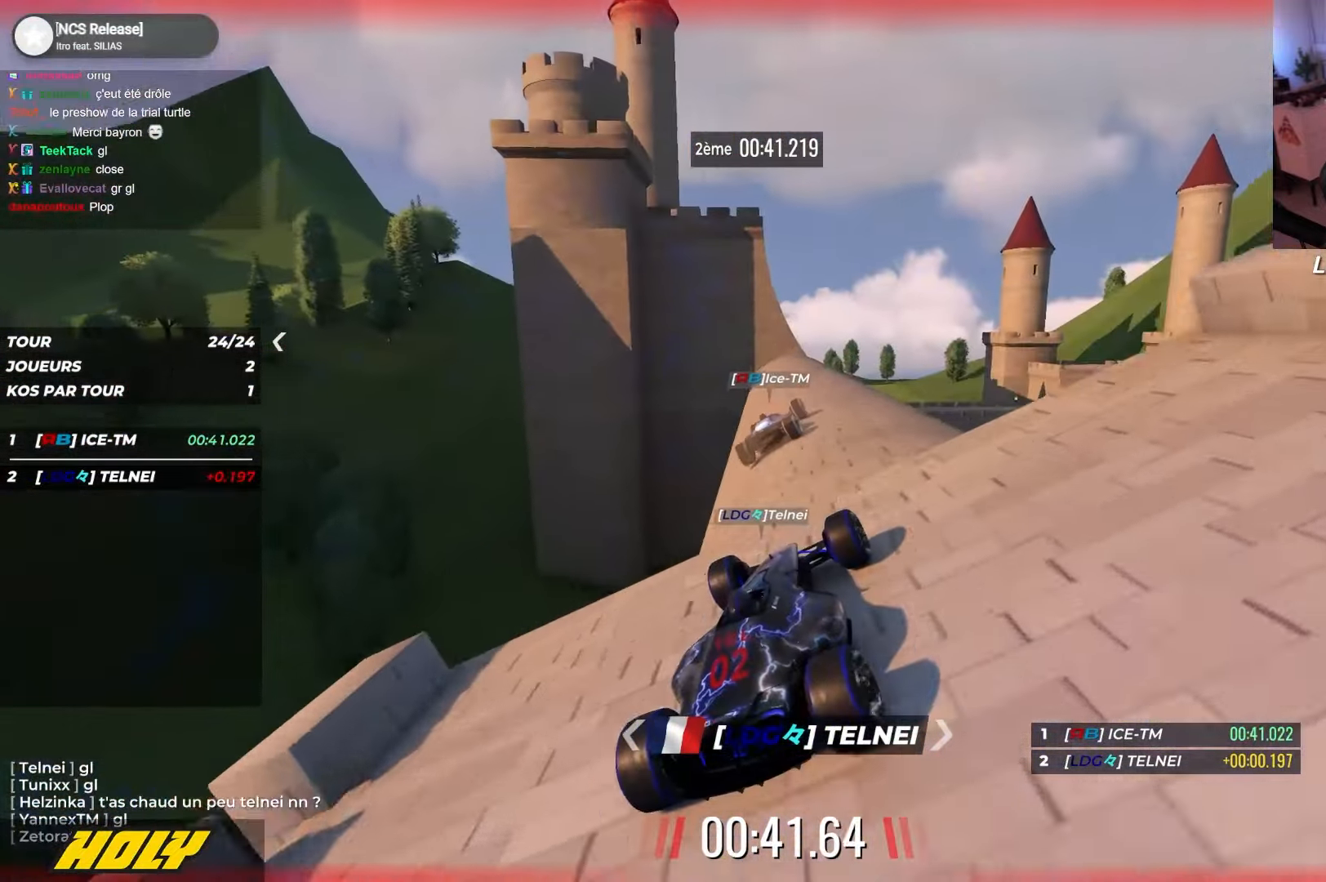
{"keys": ["up"], "events": [[184, "left", "up"], [250, "left", "down"], [350, "left", "up"]]}
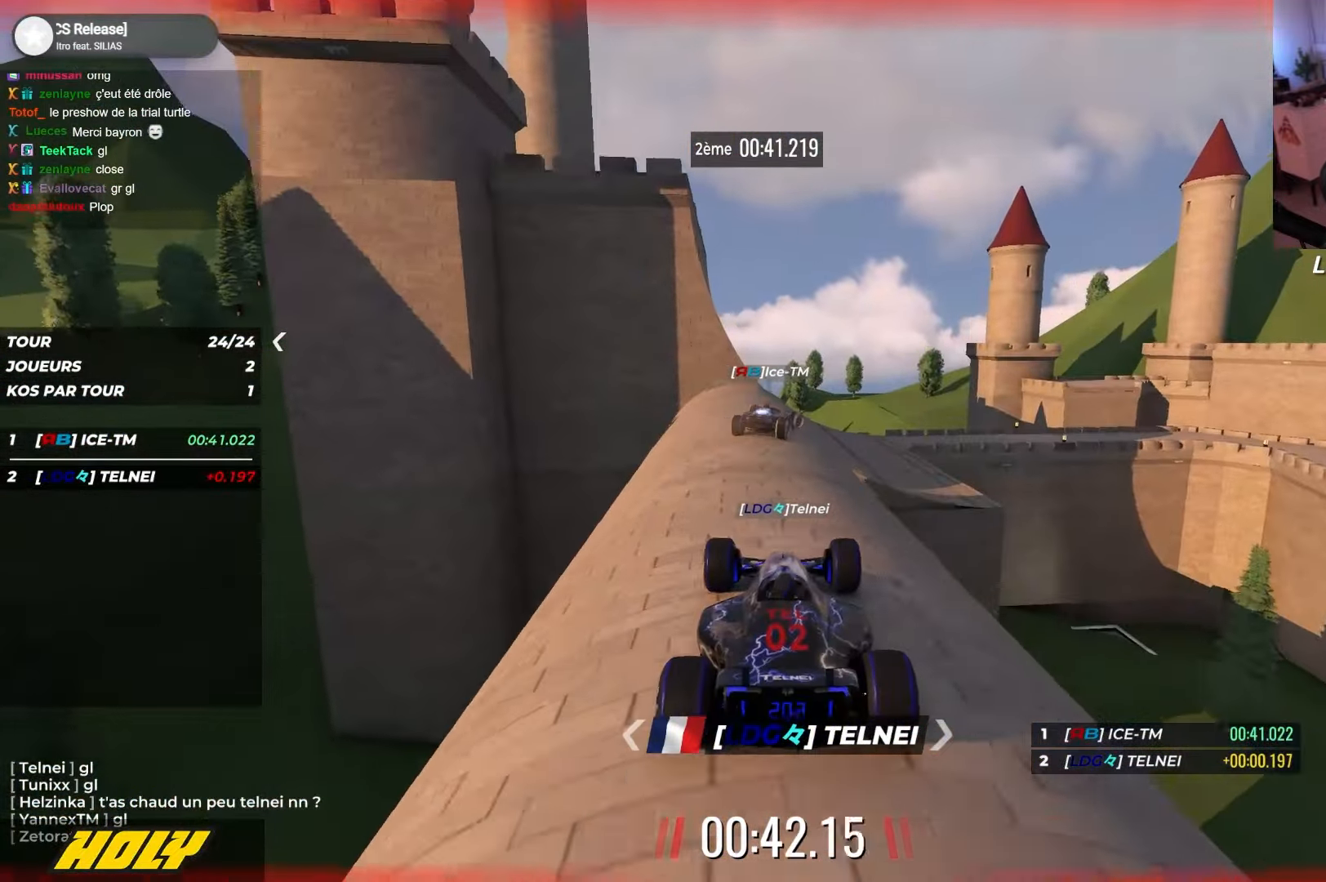
{"keys": ["right", "up"], "events": [[67, "right", "down"]]}
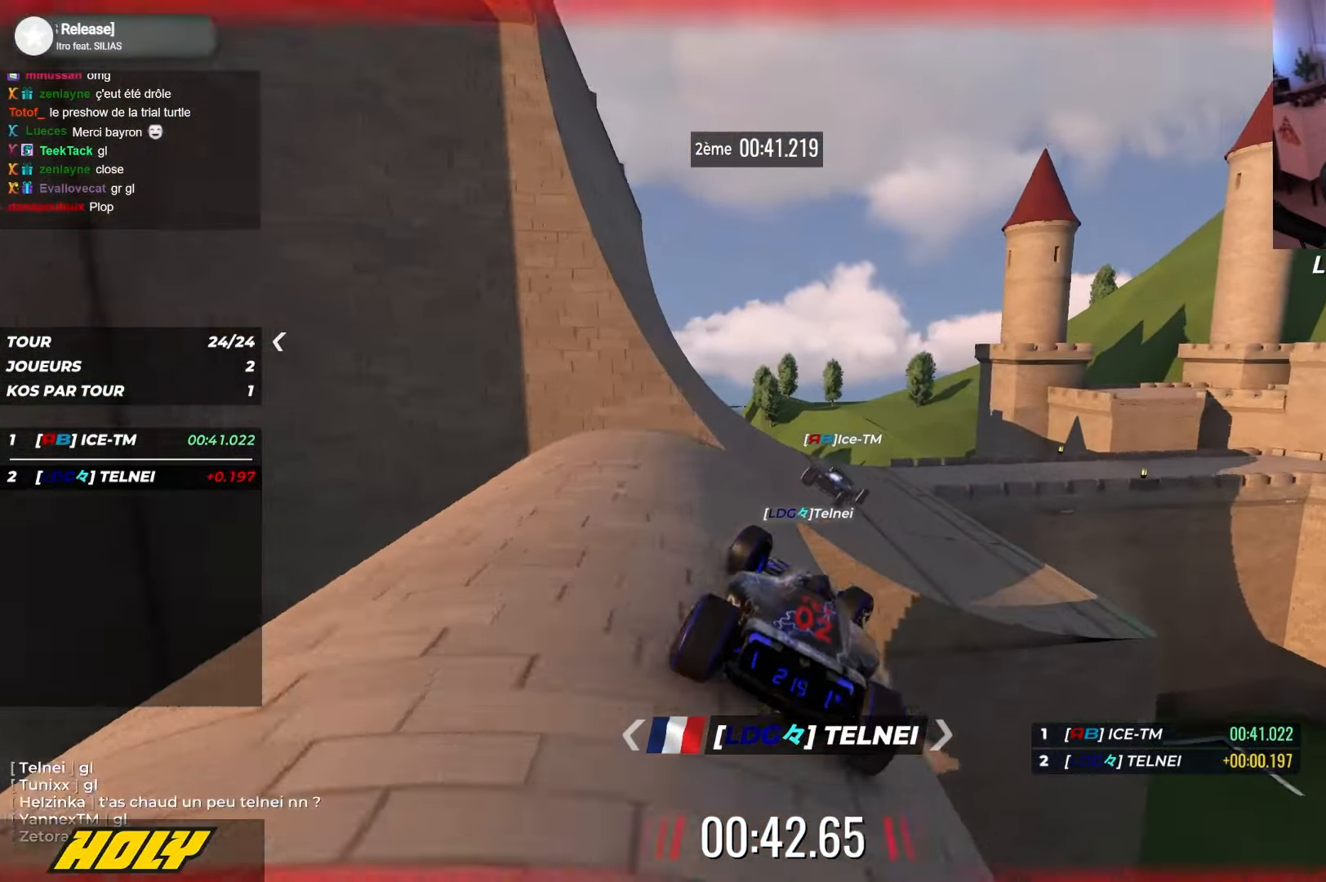
{"keys": ["right", "up"], "events": []}
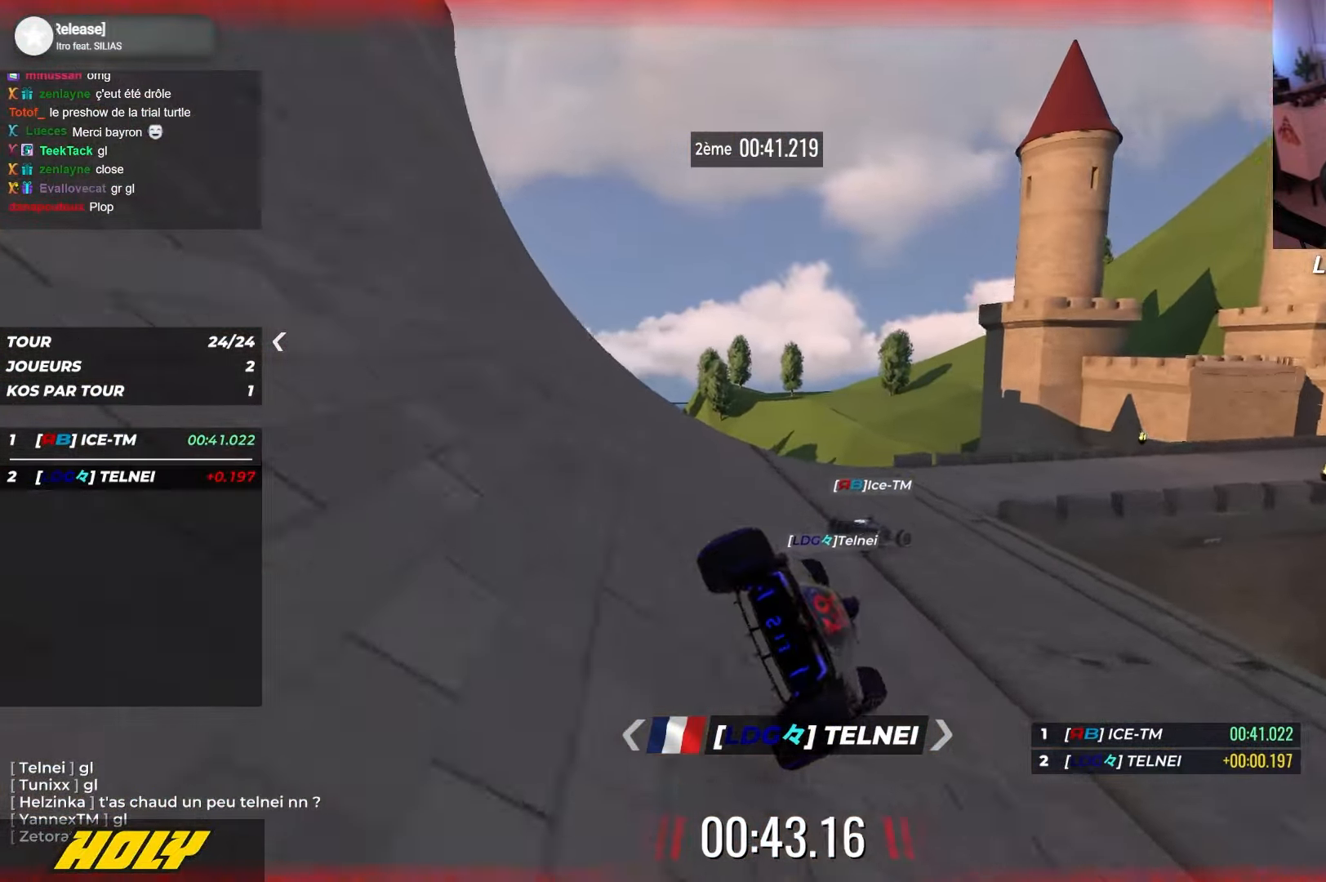
{"keys": ["right", "up"], "events": []}
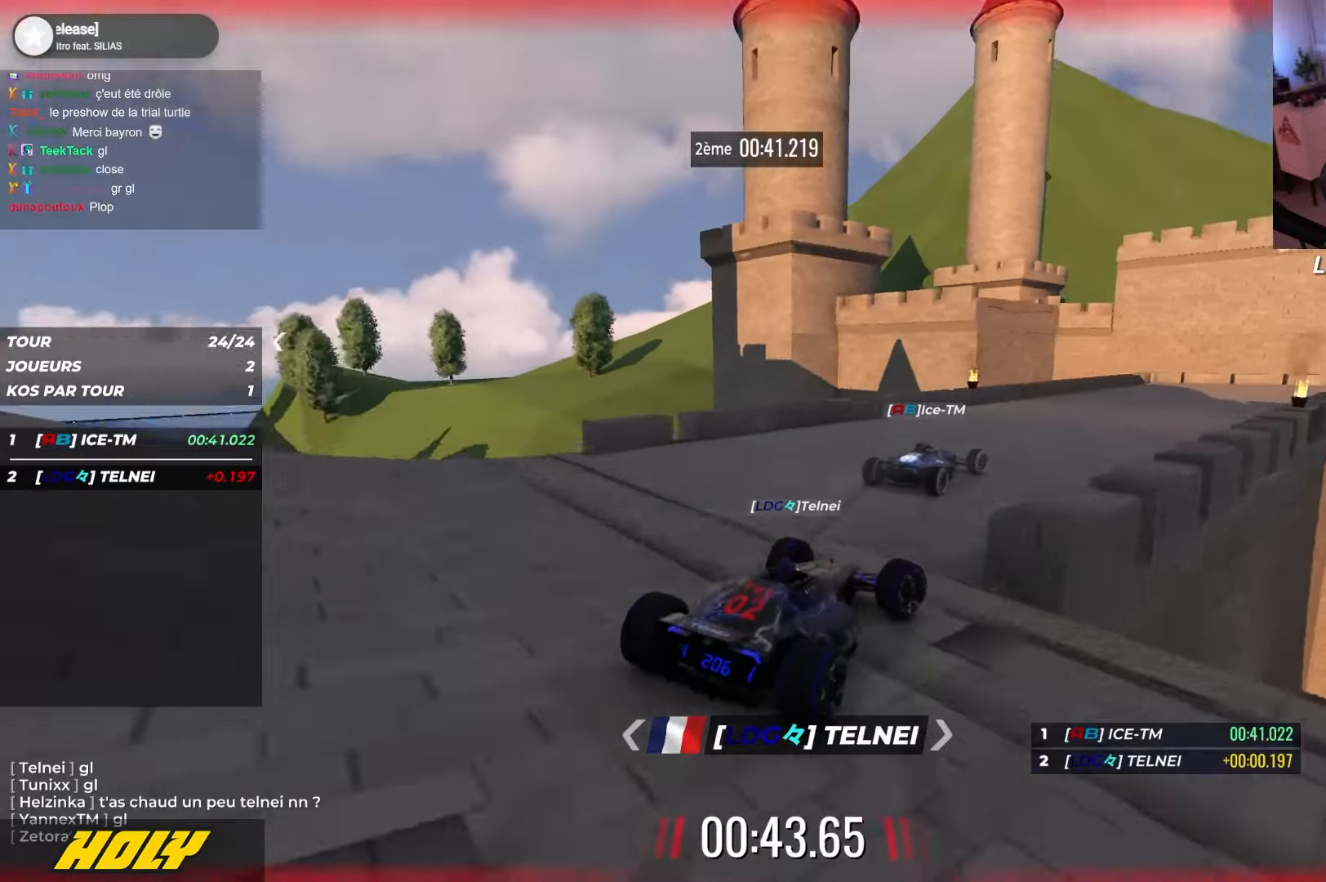
{"keys": ["down", "right", "up"], "events": [[250, "down", "down"]]}
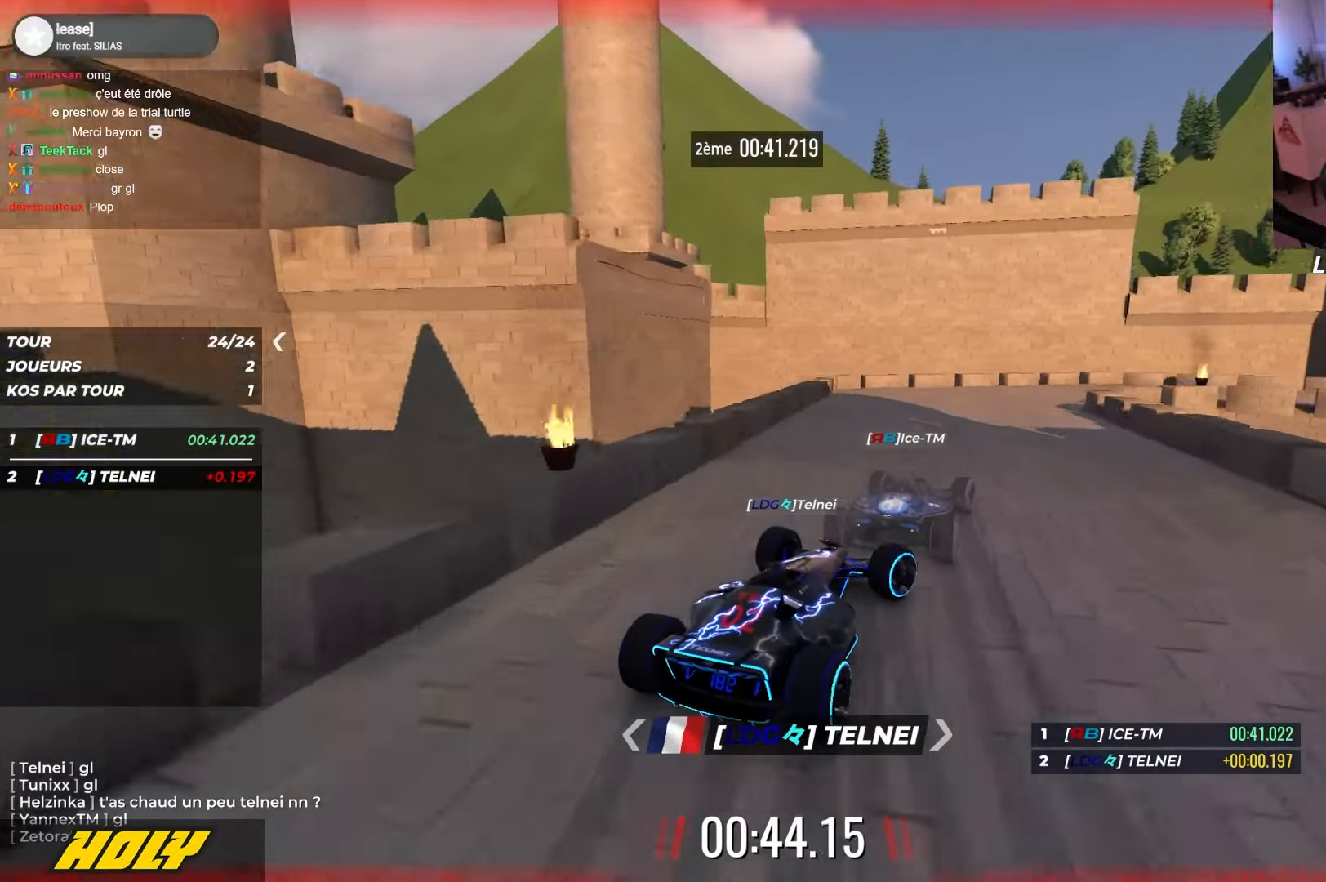
{"keys": ["right", "up"], "events": [[317, "down", "up"], [434, "down", "down"], [500, "down", "up"]]}
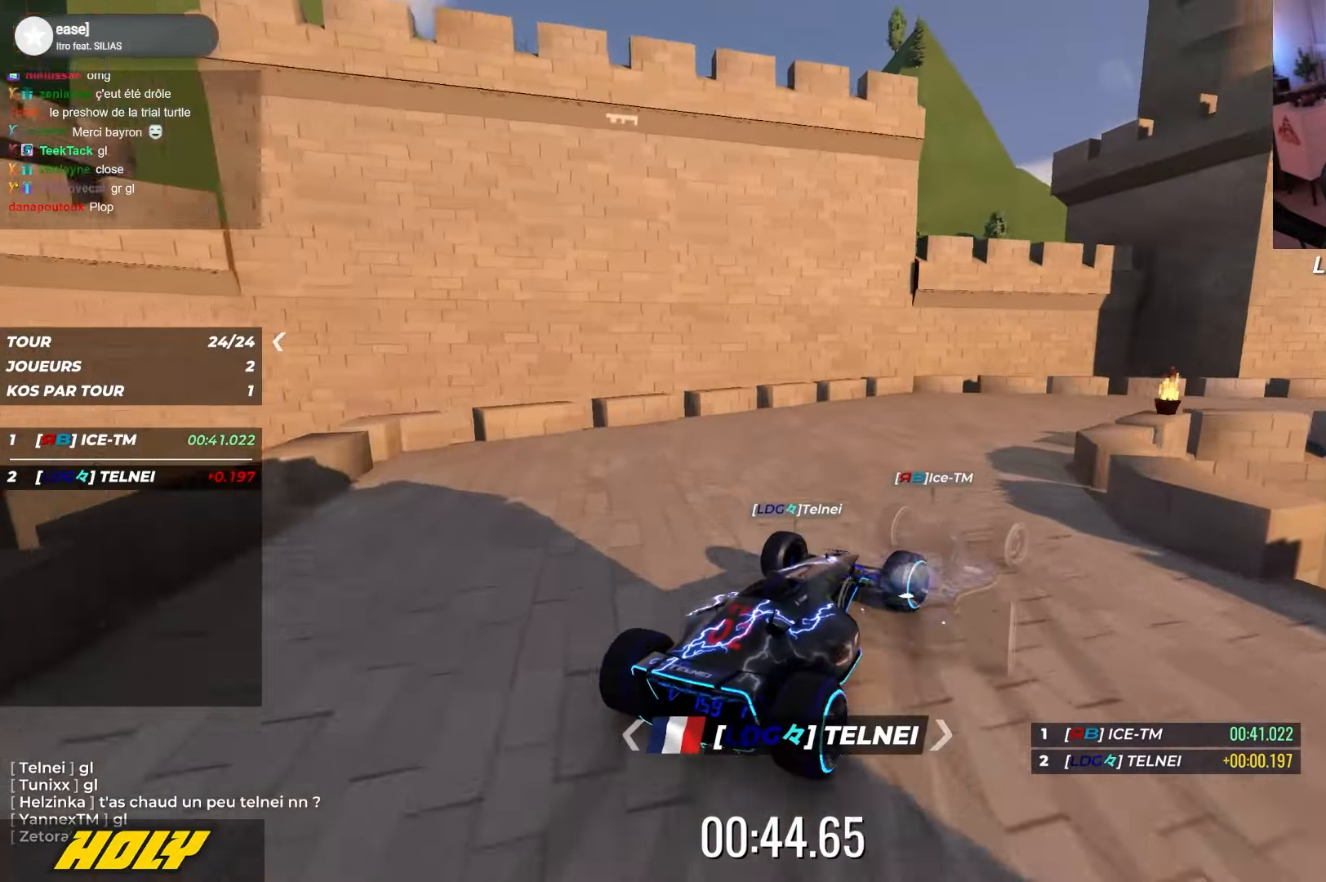
{"keys": ["right", "up"], "events": []}
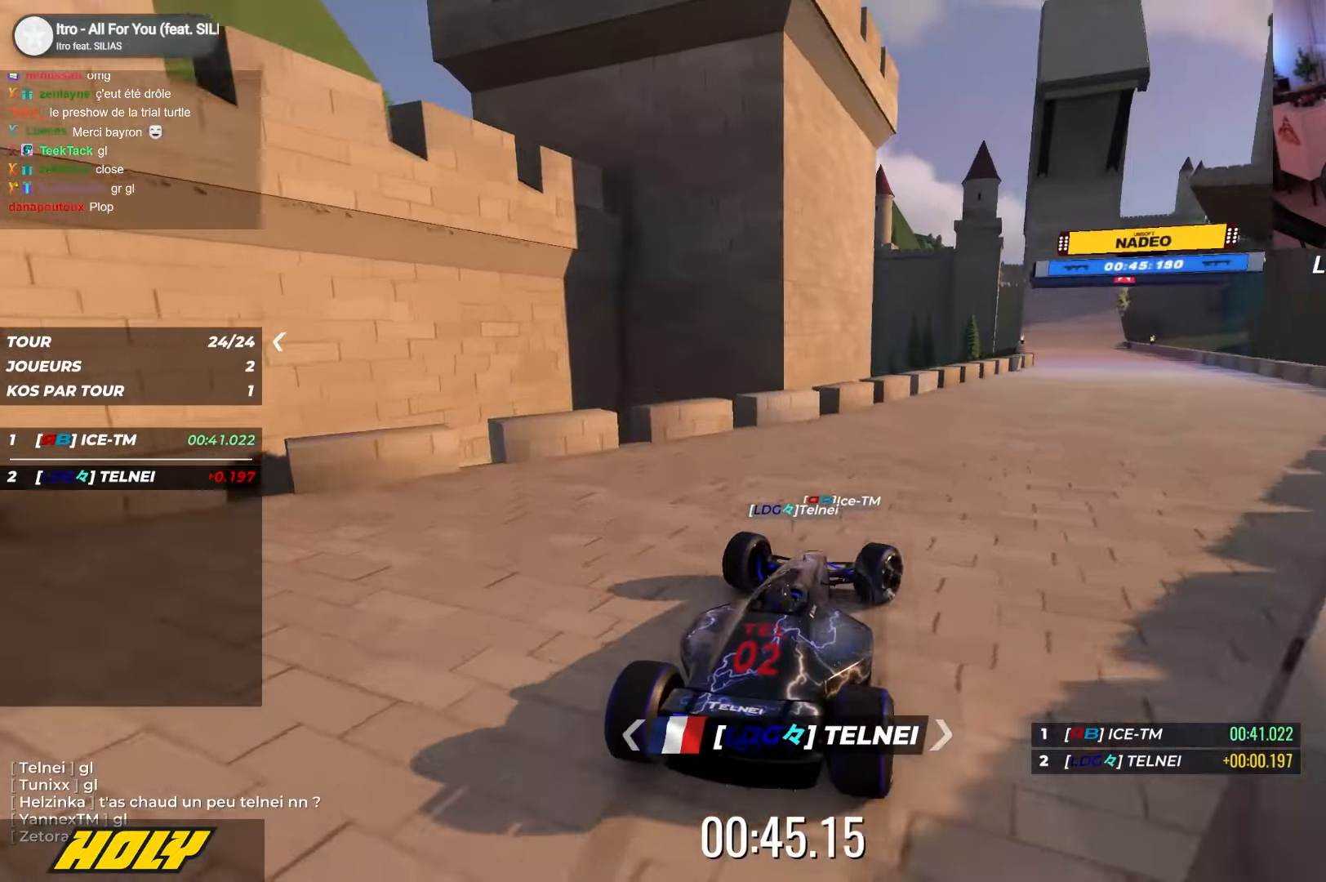
{"keys": ["left", "up"], "events": [[300, "right", "up"], [350, "left", "down"]]}
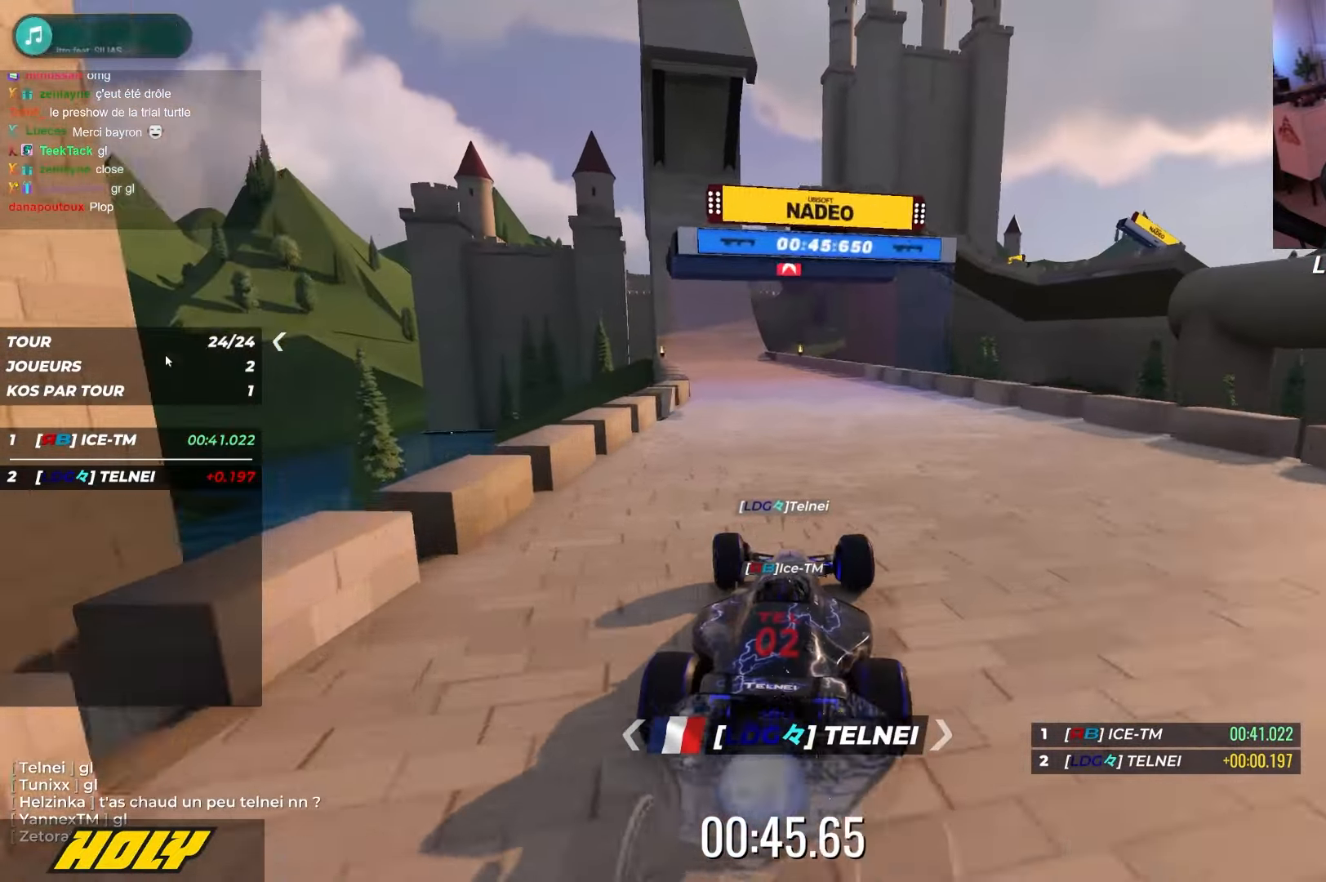
{"keys": ["up"]}
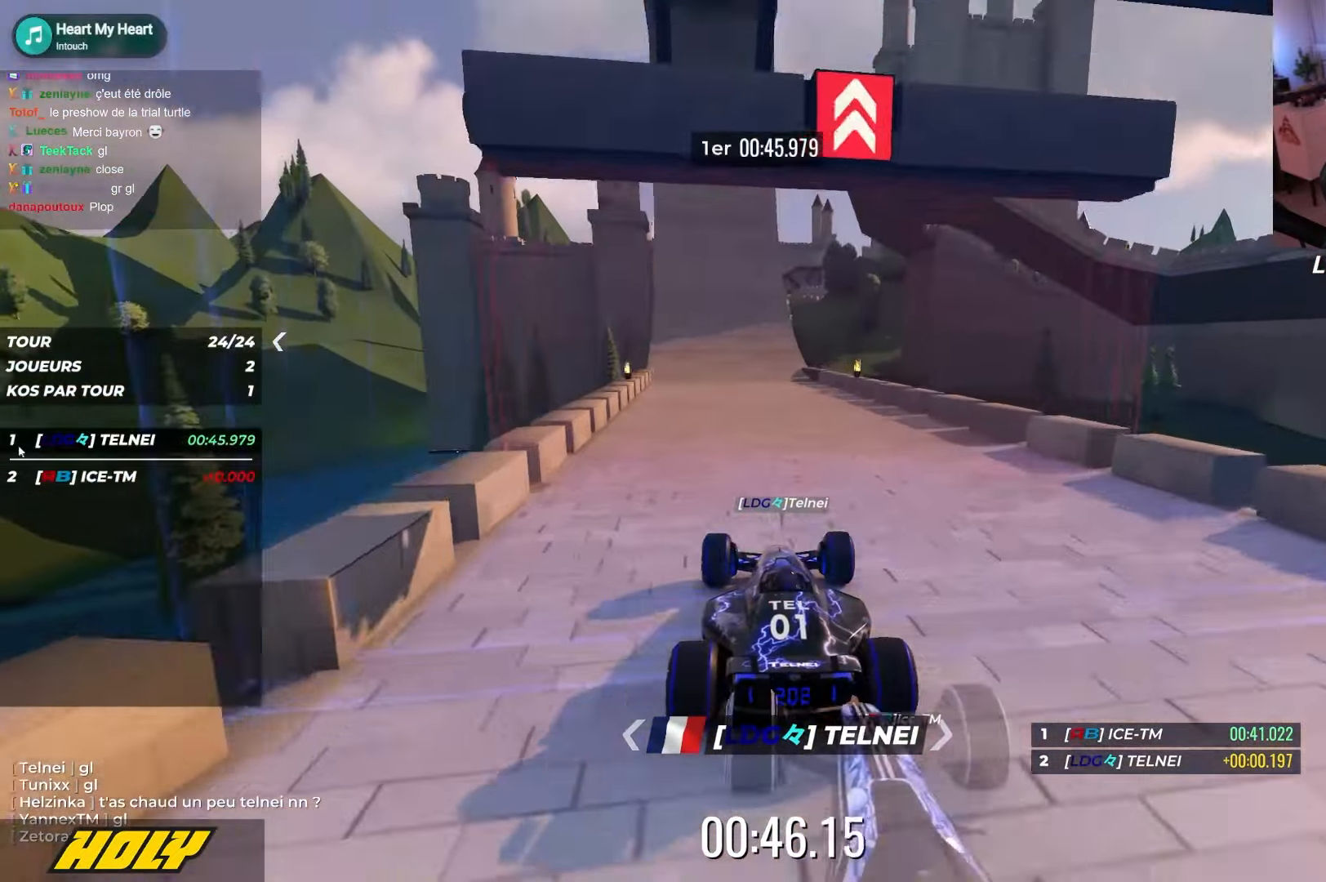
{"keys": ["up"], "events": [[34, "left", "down"], [200, "left", "up"], [350, "right", "down"], [500, "right", "up"]]}
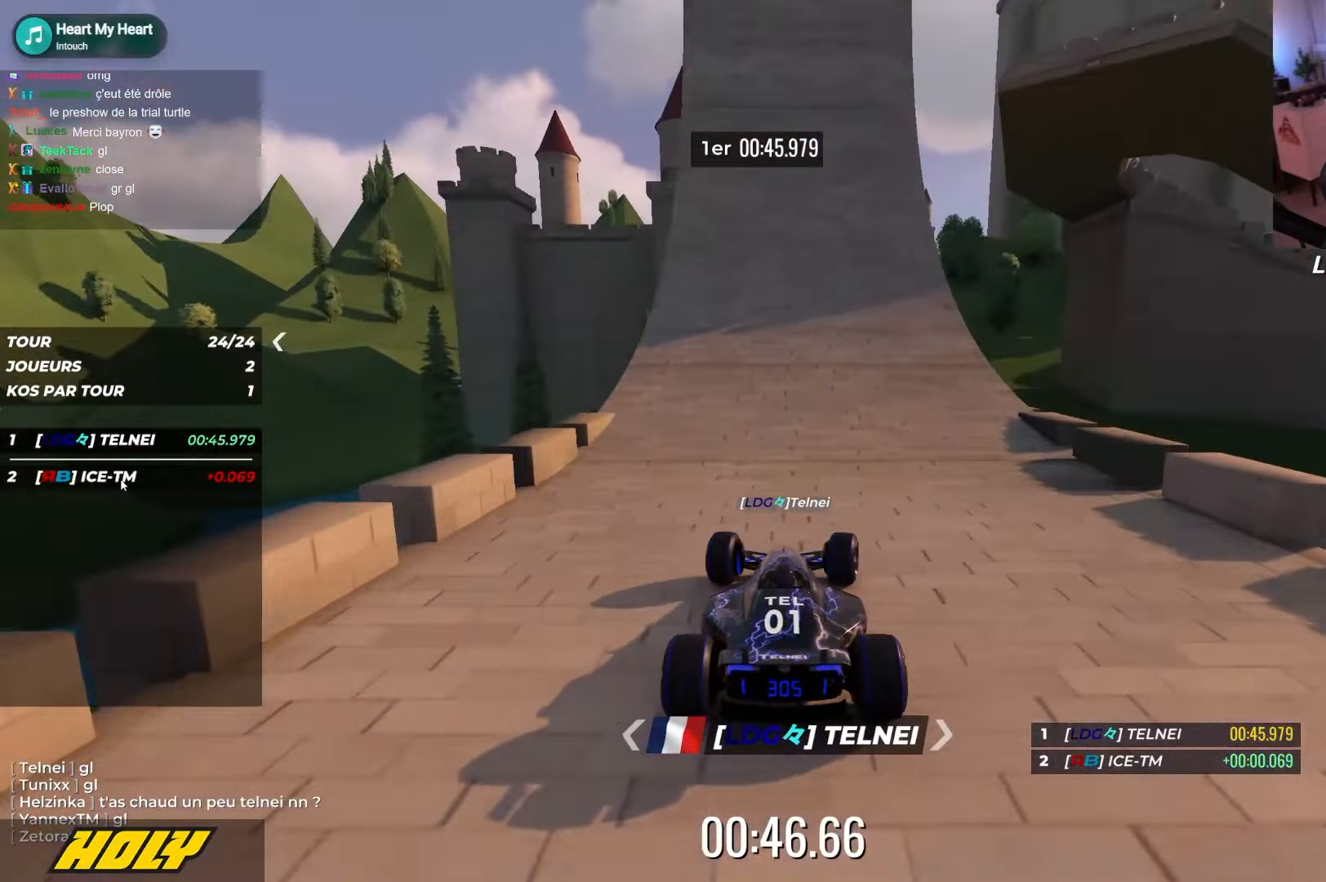
{"keys": ["up"], "events": []}
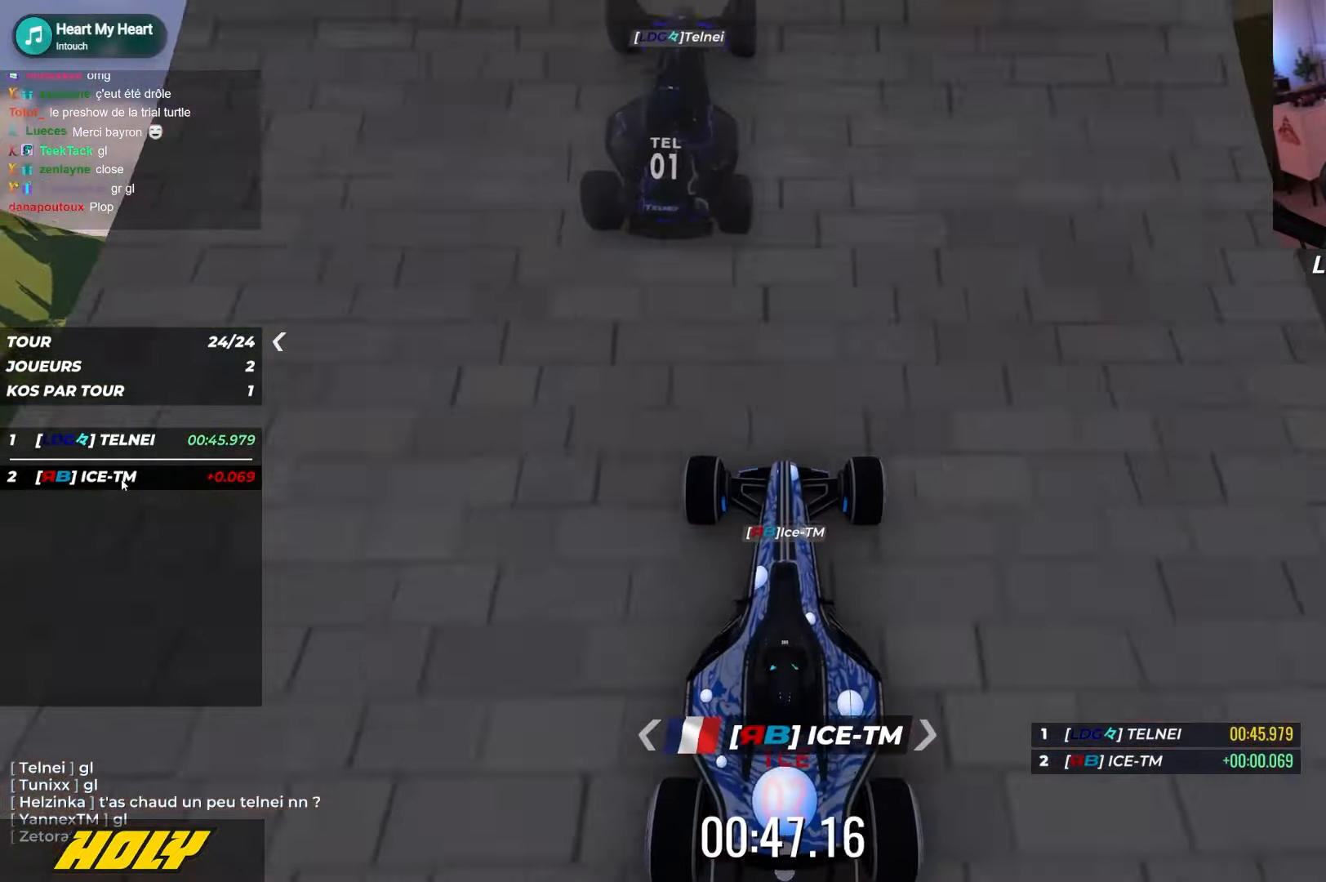
{"keys": ["up"], "events": []}
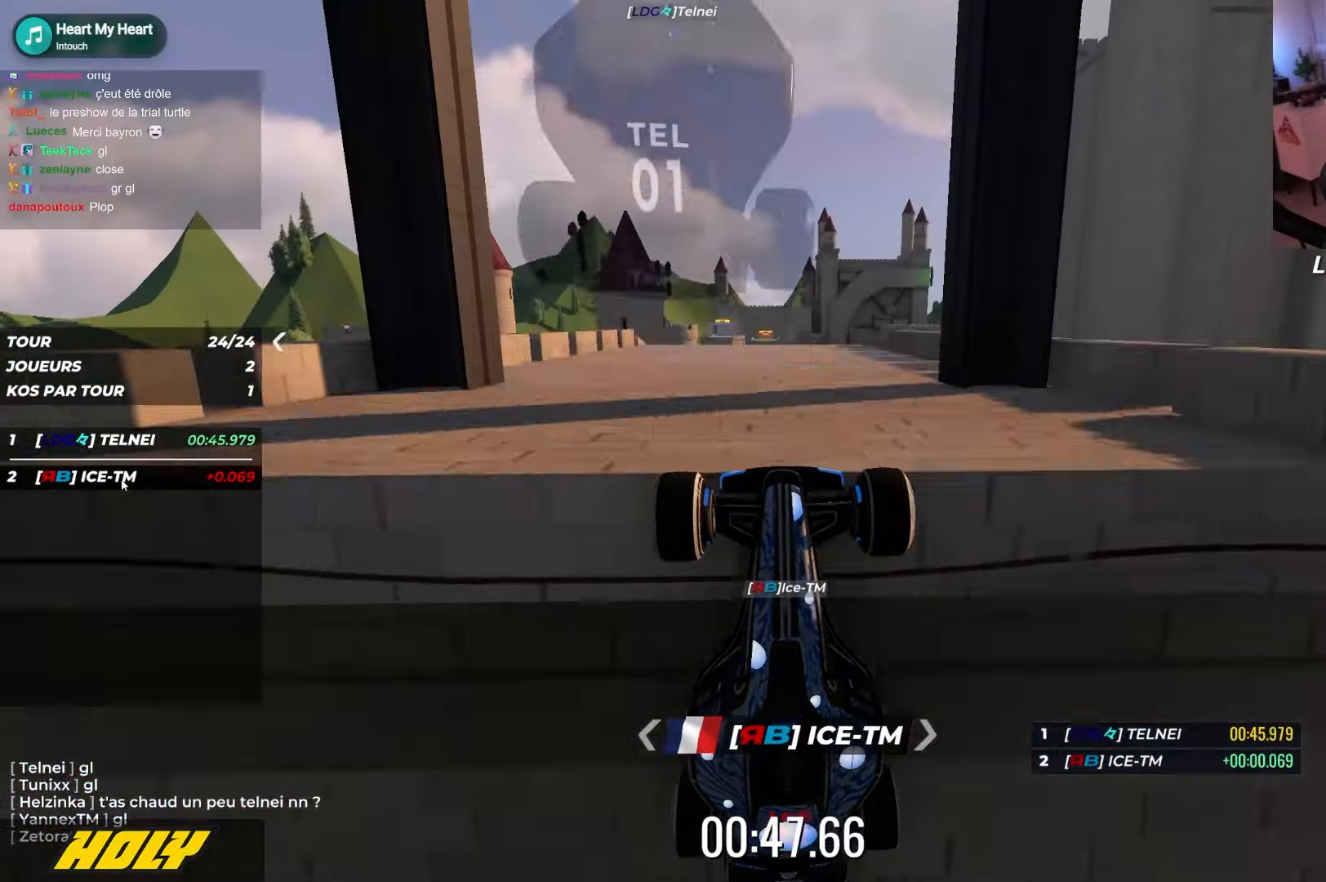
{"keys": ["right", "up"], "events": [[167, "right", "down"]]}
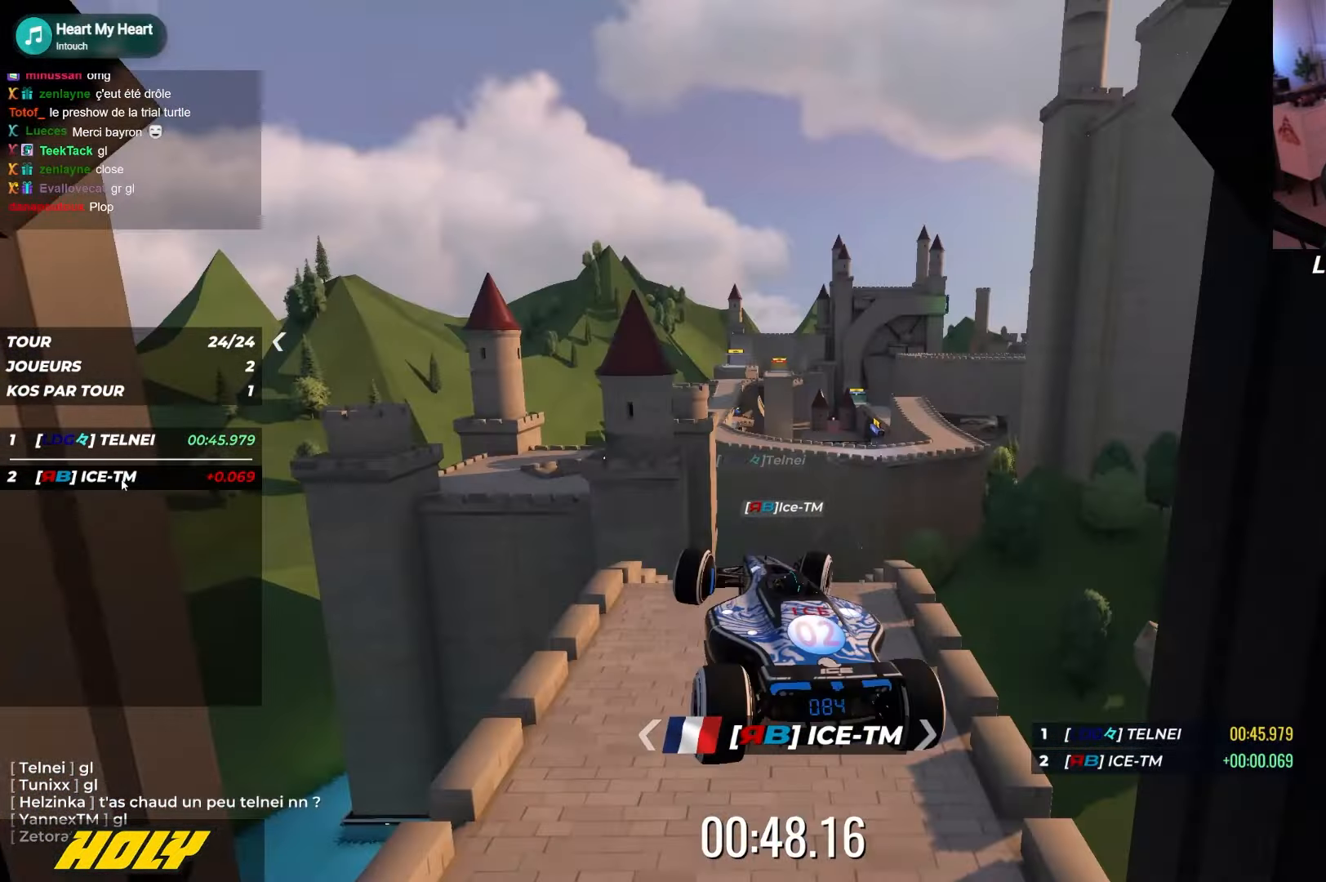
{"keys": ["right", "up"], "events": [[300, "up", "up"], [317, "up", "down"]]}
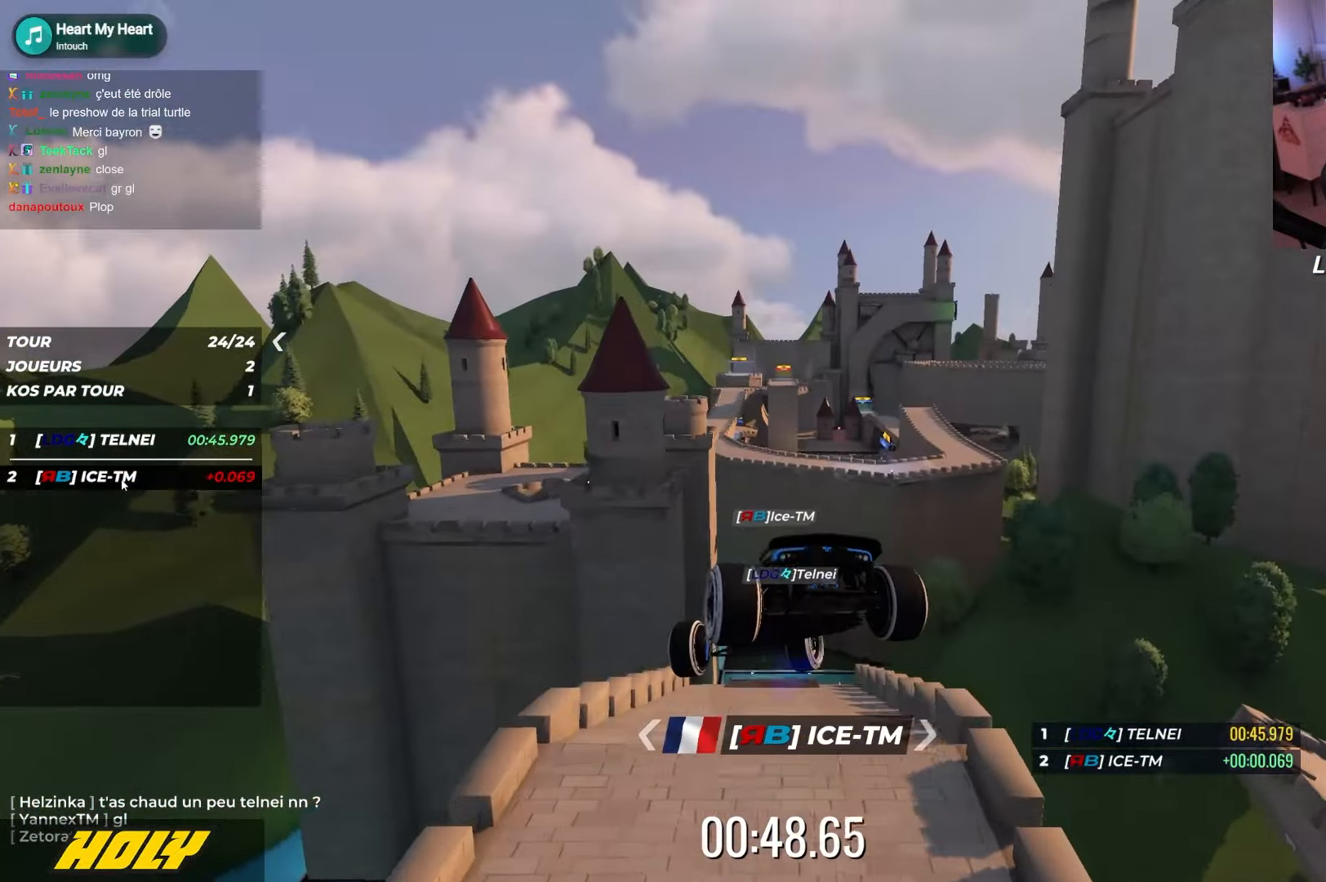
{"keys": ["right", "up"], "events": [[50, "down", "down"], [184, "down", "up"]]}
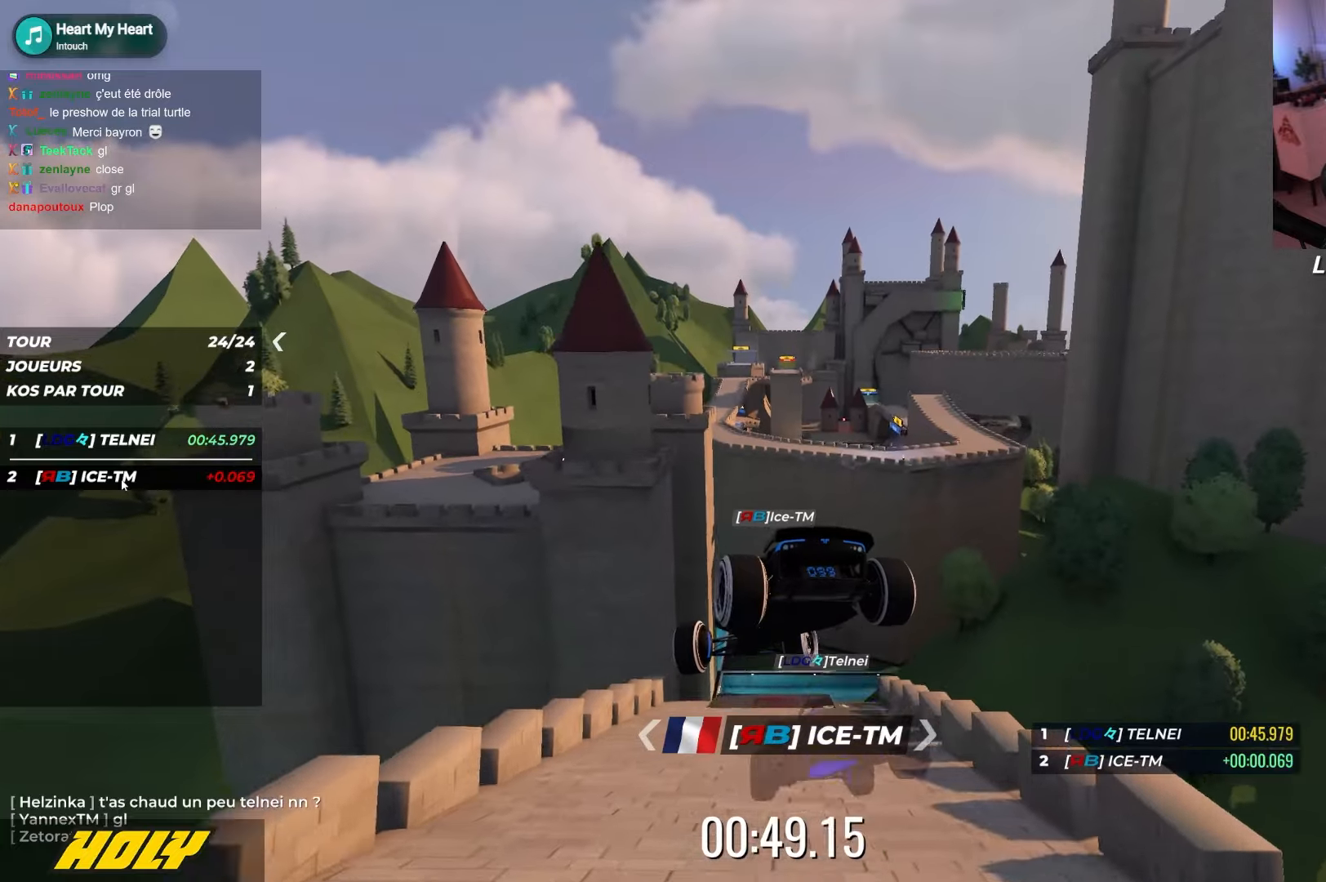
{"keys": ["right", "up"], "events": []}
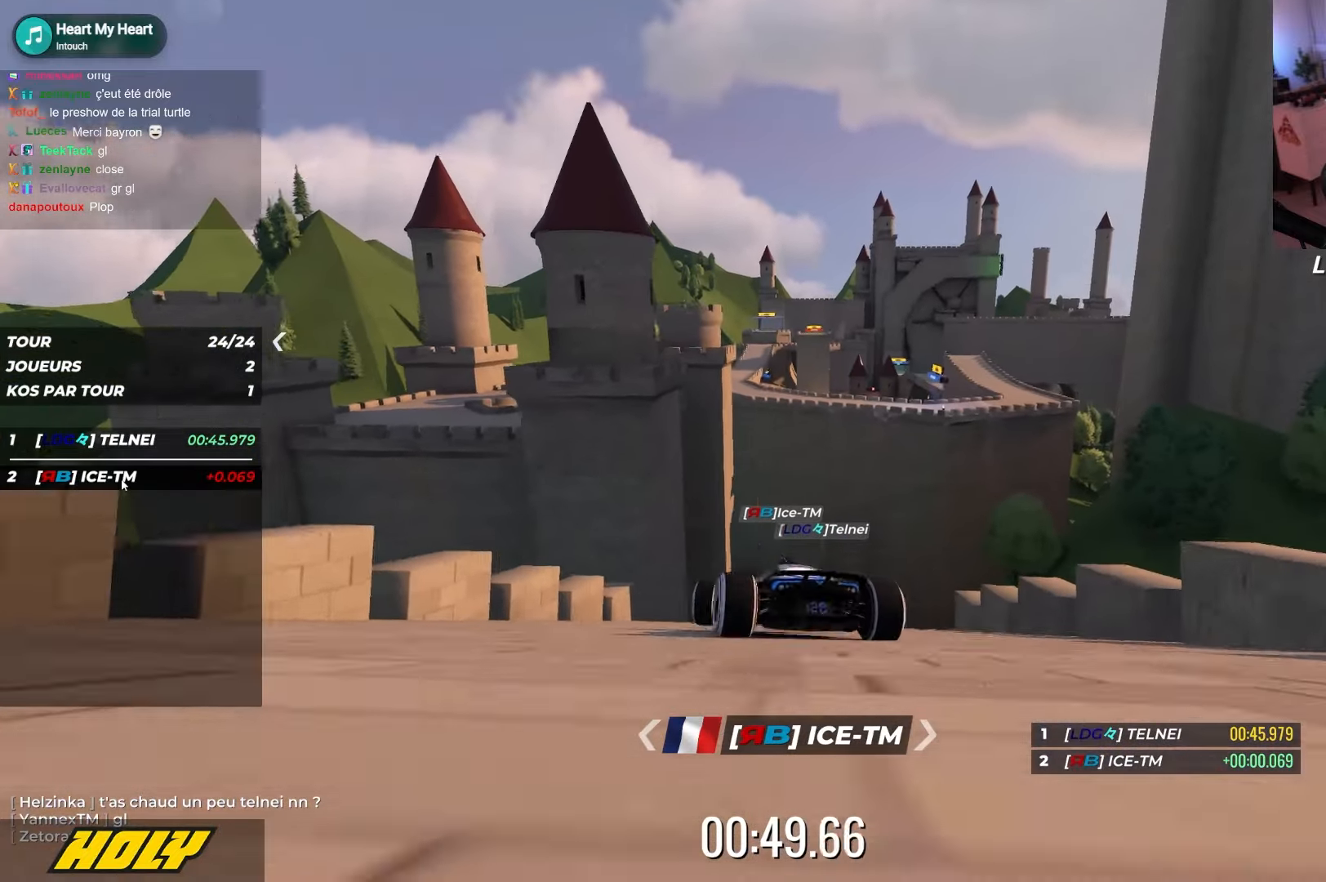
{"keys": ["down", "right", "up"], "events": [[117, "right", "up"], [434, "down", "down"], [450, "right", "down"]]}
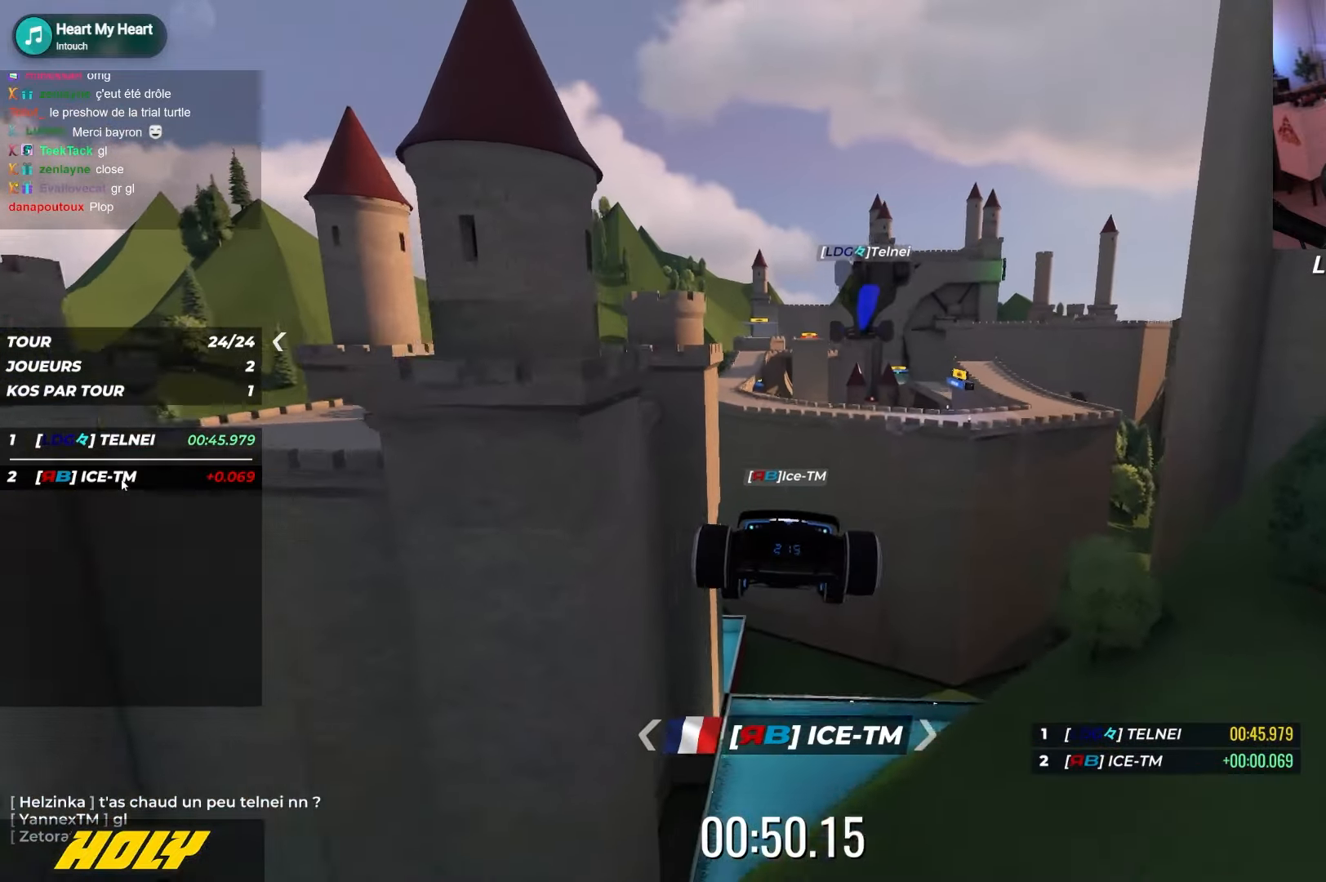
{"keys": ["right", "up"], "events": [[84, "down", "up"]]}